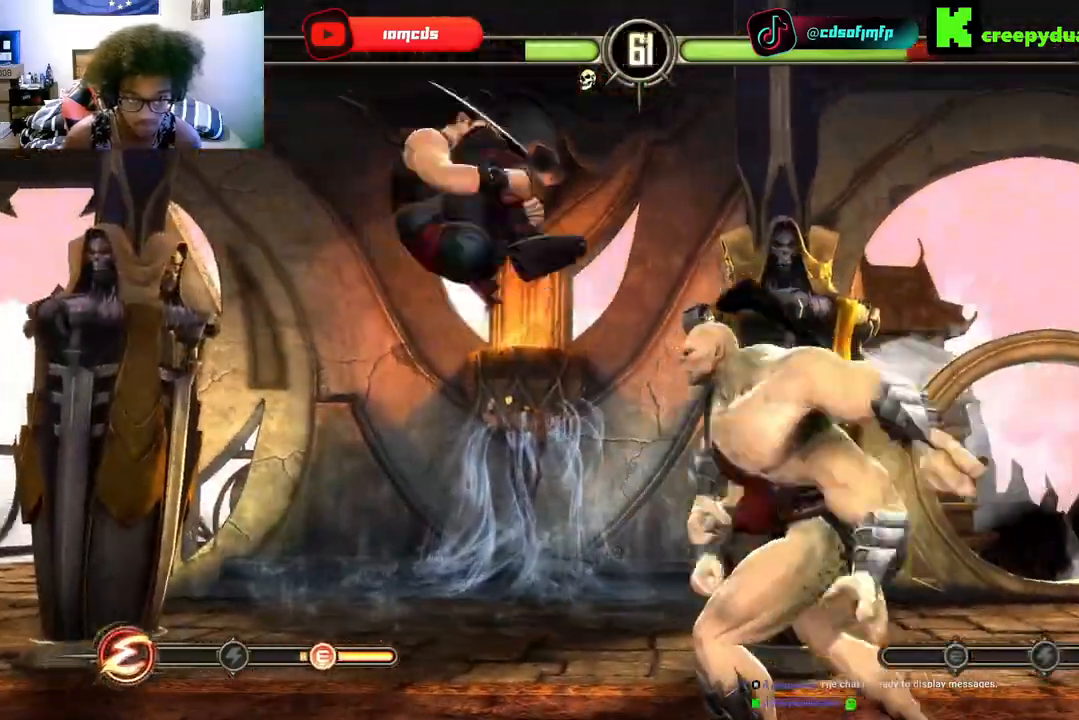
Gameplay with a controller (Xbox layout); each line is a JSON object with the inputs held at the frame after it (dt_ms = milliseconds from this image to that frame). "events" lists button and stick changes between this image and that frame as [ms after this image, input, new state], when the widget could be followed in between. Not read: A B L3 R3 X Y.
{"dt_ms": 500, "buttons": ["DPAD_UP"], "left_stick": "center", "right_stick": "center", "events": [[467, "DPAD_UP", "down"]]}
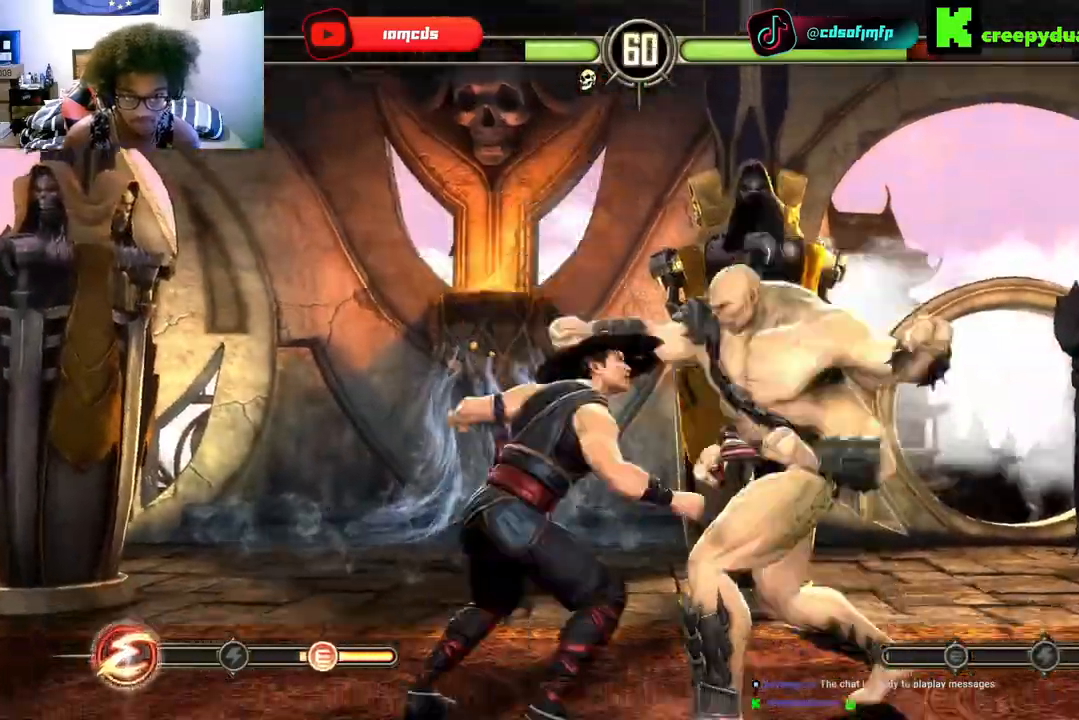
{"dt_ms": 500, "buttons": ["DPAD_DOWN"], "left_stick": "center", "right_stick": "center", "events": [[133, "DPAD_UP", "up"], [233, "DPAD_DOWN", "down"]]}
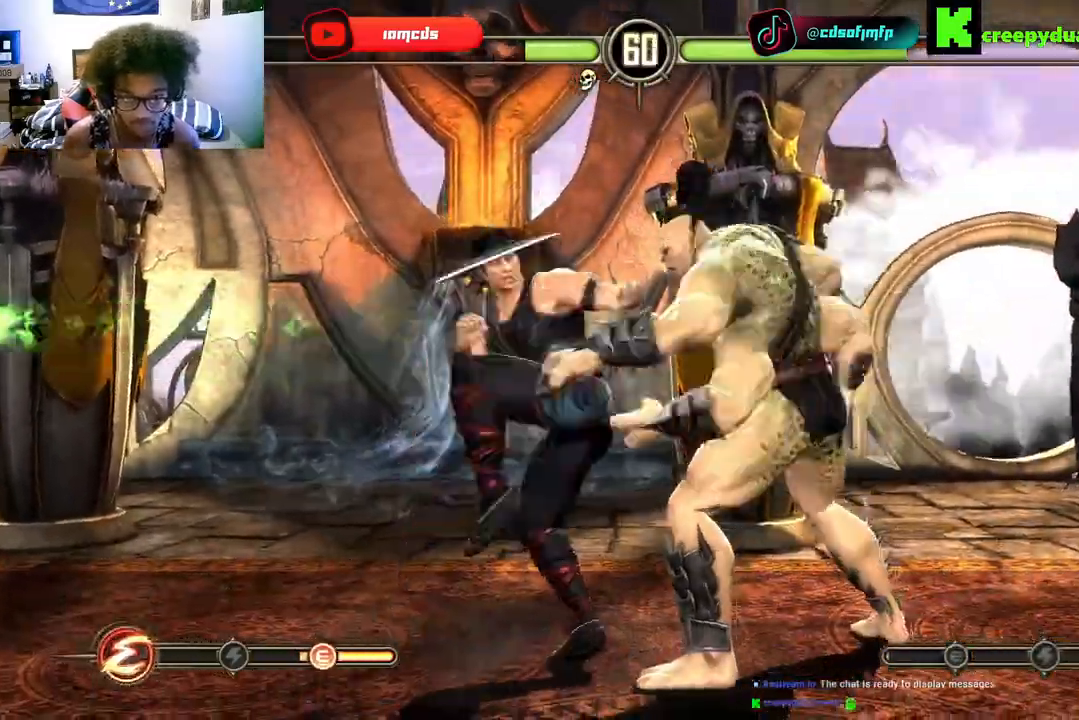
{"dt_ms": 500, "buttons": [], "left_stick": "center", "right_stick": "center", "events": [[233, "DPAD_DOWN", "up"], [333, "DPAD_RIGHT", "down"], [433, "DPAD_RIGHT", "up"]]}
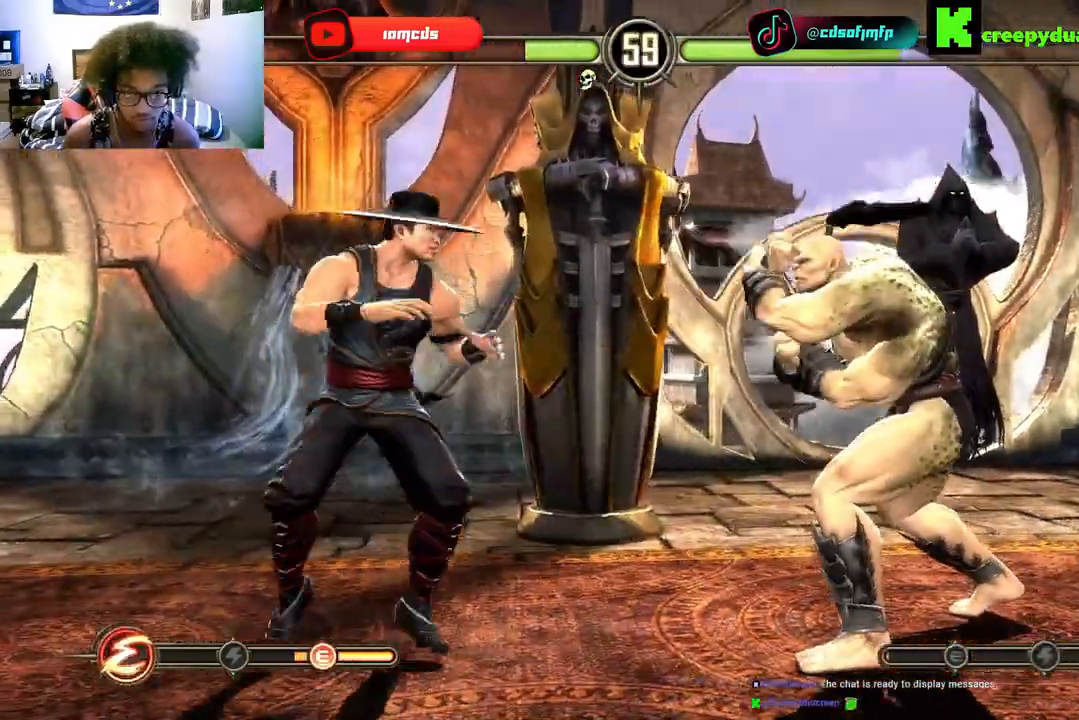
{"dt_ms": 500, "buttons": ["DPAD_DOWN"], "left_stick": "center", "right_stick": "center", "events": [[33, "DPAD_UP", "down"], [200, "DPAD_UP", "up"], [300, "DPAD_DOWN", "down"]]}
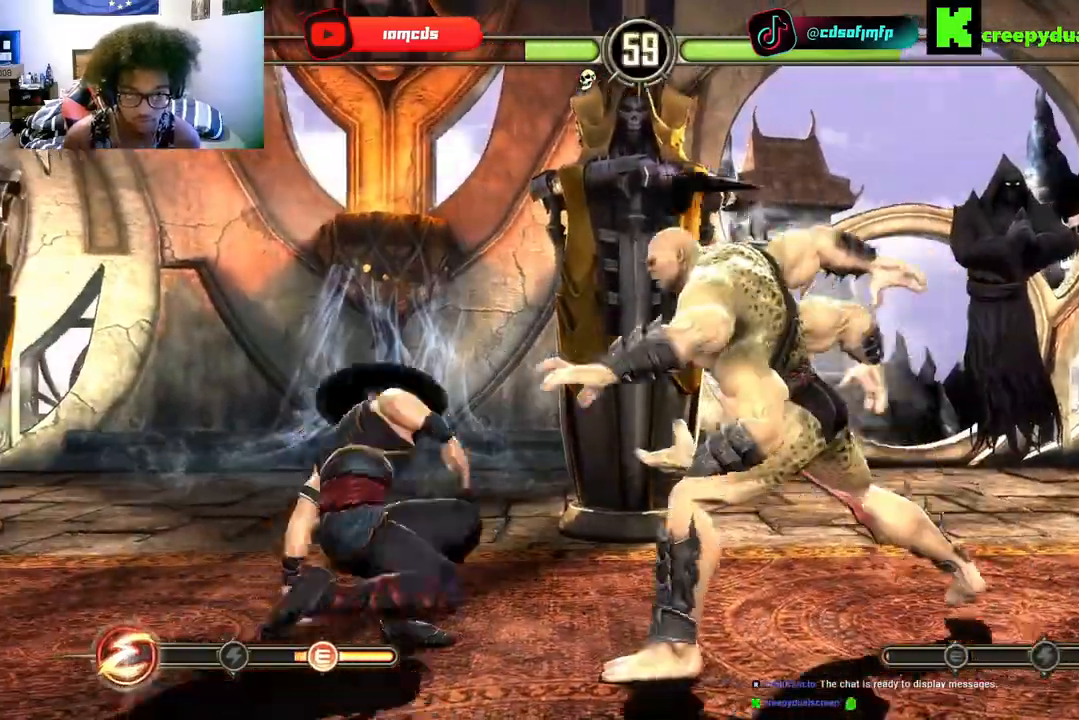
{"dt_ms": 500, "buttons": ["DPAD_UP"], "left_stick": "center", "right_stick": "center", "events": [[33, "DPAD_DOWN", "up"], [467, "DPAD_UP", "down"]]}
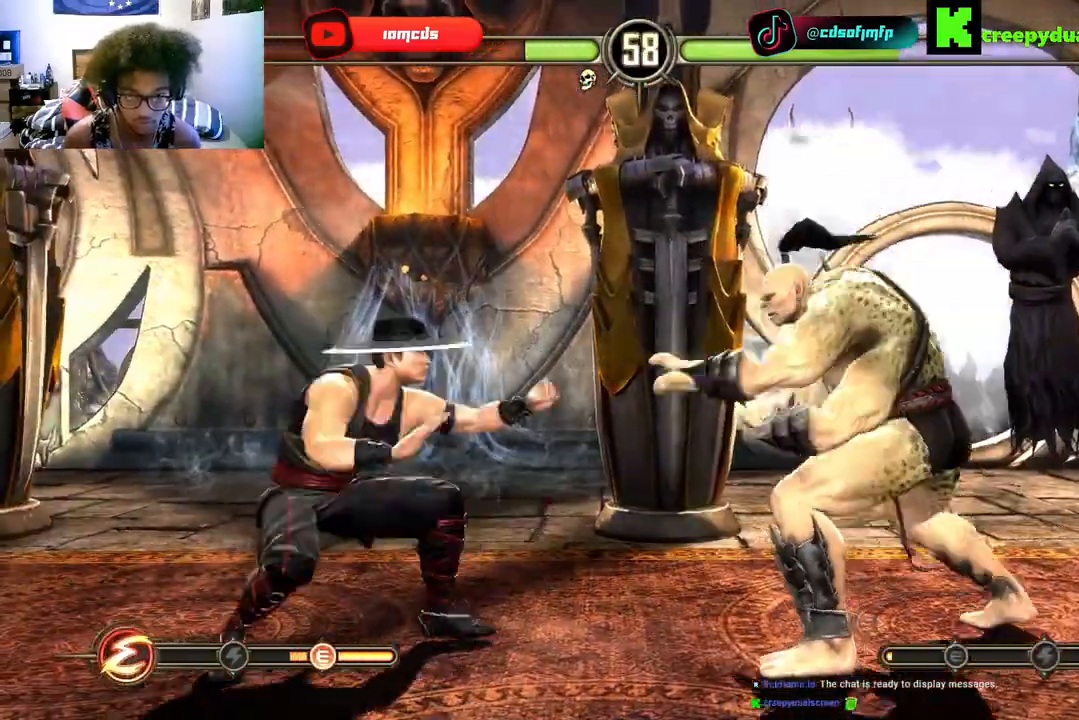
{"dt_ms": 500, "buttons": ["DPAD_DOWN"], "left_stick": "center", "right_stick": "center", "events": [[100, "DPAD_UP", "up"], [167, "DPAD_DOWN", "down"], [367, "DPAD_DOWN", "up"], [500, "DPAD_DOWN", "down"]]}
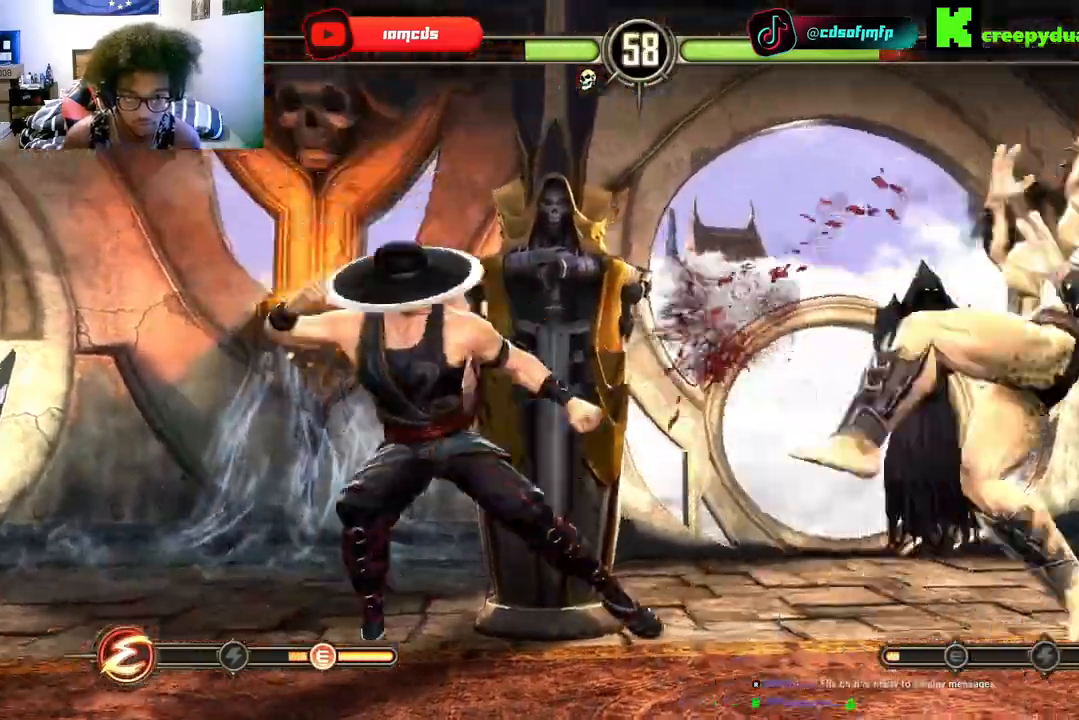
{"dt_ms": 500, "buttons": [], "left_stick": "center", "right_stick": "center", "events": [[100, "DPAD_DOWN", "up"], [233, "DPAD_RIGHT", "down"], [333, "DPAD_RIGHT", "up"], [433, "DPAD_RIGHT", "down"], [500, "DPAD_RIGHT", "up"]]}
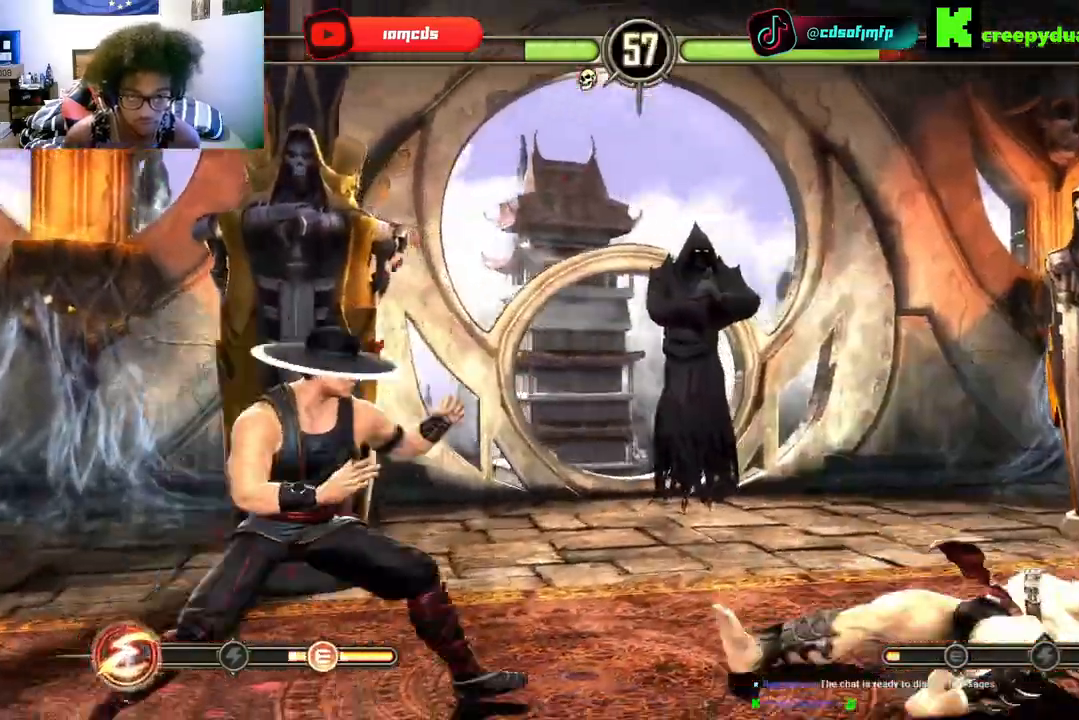
{"dt_ms": 500, "buttons": [], "left_stick": "center", "right_stick": "center", "events": [[100, "DPAD_UP", "down"], [267, "DPAD_UP", "up"]]}
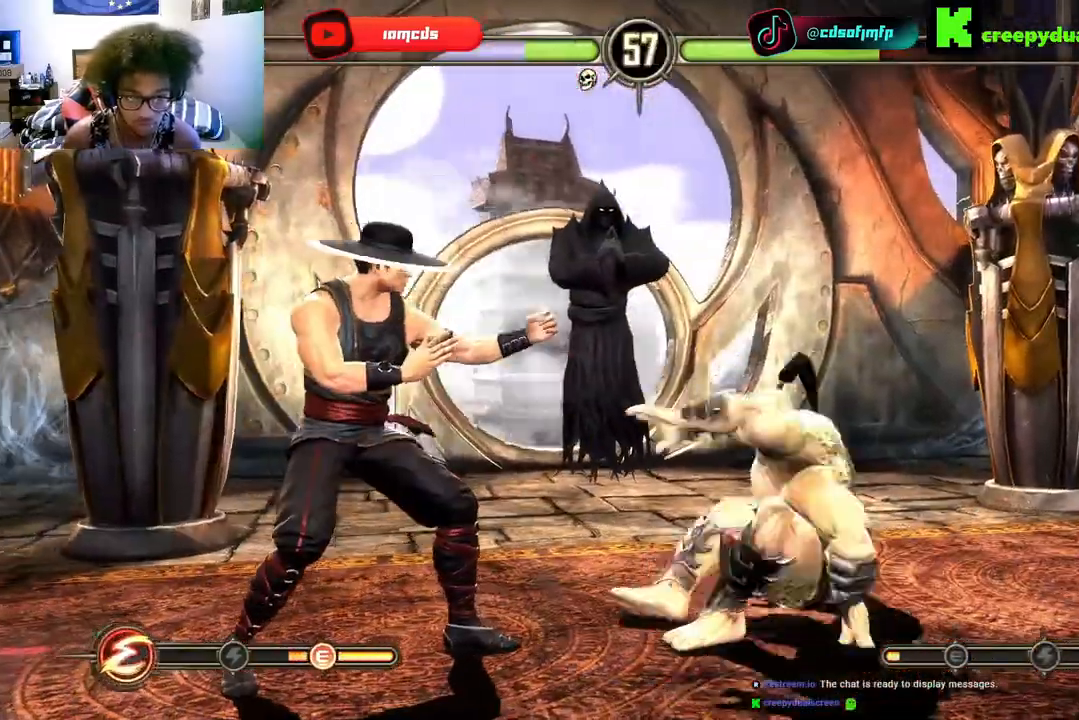
{"dt_ms": 500, "buttons": ["R2", "DPAD_DOWN"], "left_stick": "center", "right_stick": "center", "events": [[67, "DPAD_UP", "down"], [133, "DPAD_UP", "up"], [267, "DPAD_DOWN", "down"], [300, "R2", "down"], [367, "DPAD_DOWN", "up"], [400, "R2", "up"], [467, "R2", "down"], [500, "DPAD_DOWN", "down"]]}
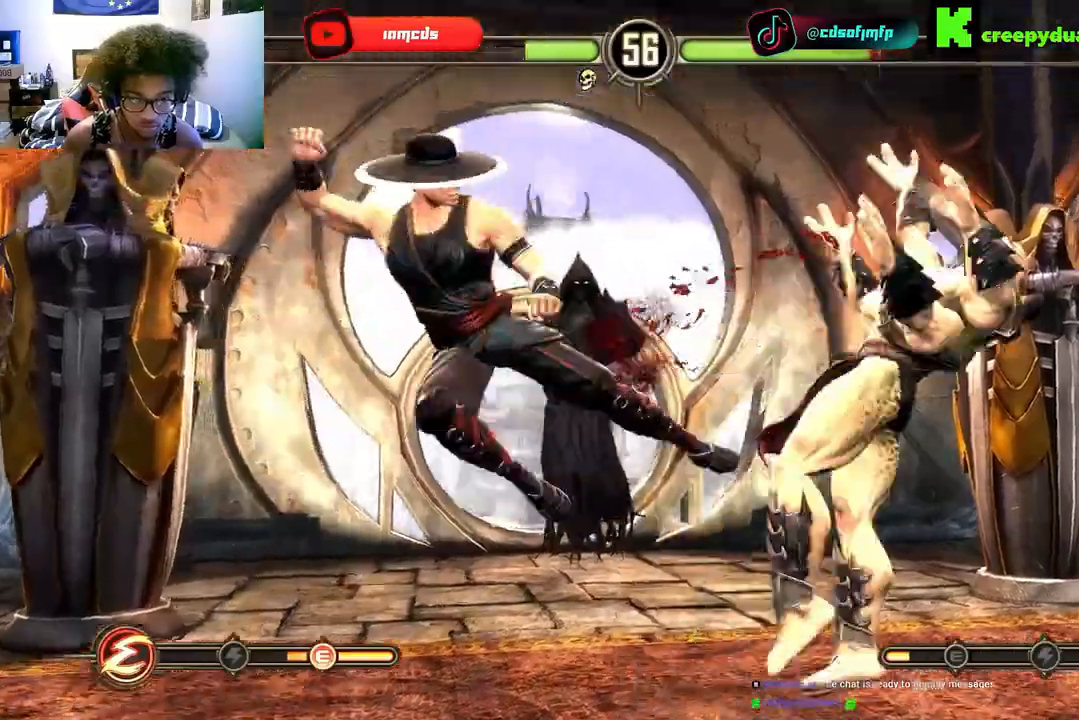
{"dt_ms": 500, "buttons": [], "left_stick": "center", "right_stick": "center", "events": [[67, "DPAD_DOWN", "up"], [67, "R2", "up"], [200, "DPAD_RIGHT", "down"], [267, "DPAD_RIGHT", "up"], [367, "DPAD_RIGHT", "down"], [467, "DPAD_RIGHT", "up"]]}
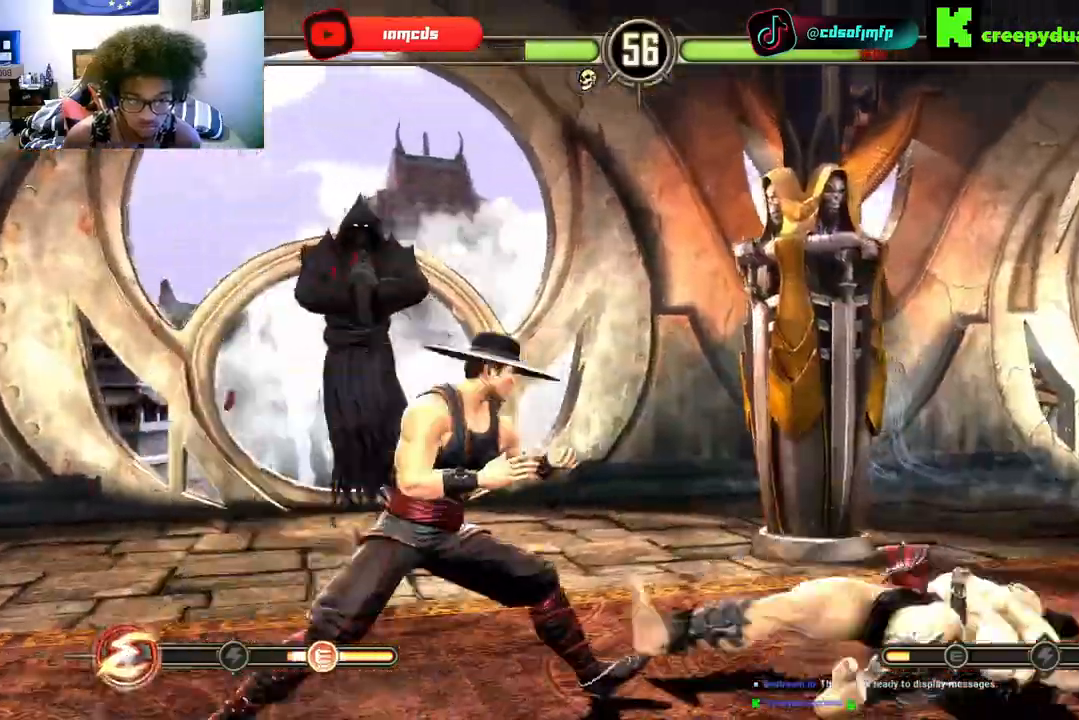
{"dt_ms": 500, "buttons": ["R2"], "left_stick": "center", "right_stick": "center", "events": [[67, "DPAD_RIGHT", "down"], [133, "DPAD_RIGHT", "up"], [267, "DPAD_DOWN", "down"], [300, "DPAD_DOWN", "up"], [300, "DPAD_RIGHT", "down"], [333, "DPAD_RIGHT", "up"], [333, "DPAD_UP", "down"], [367, "DPAD_UP", "up"], [400, "left_stick", "up"], [467, "R2", "down"], [467, "left_stick", "center"]]}
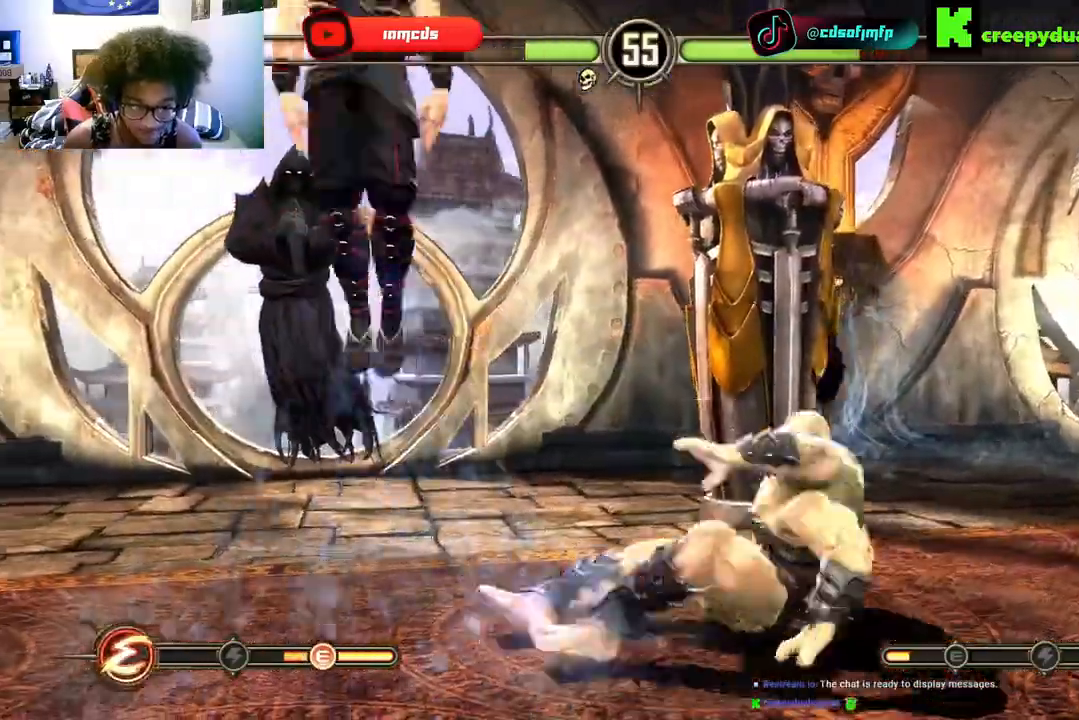
{"dt_ms": 500, "buttons": ["R2", "DPAD_DOWN"], "left_stick": "center", "right_stick": "center"}
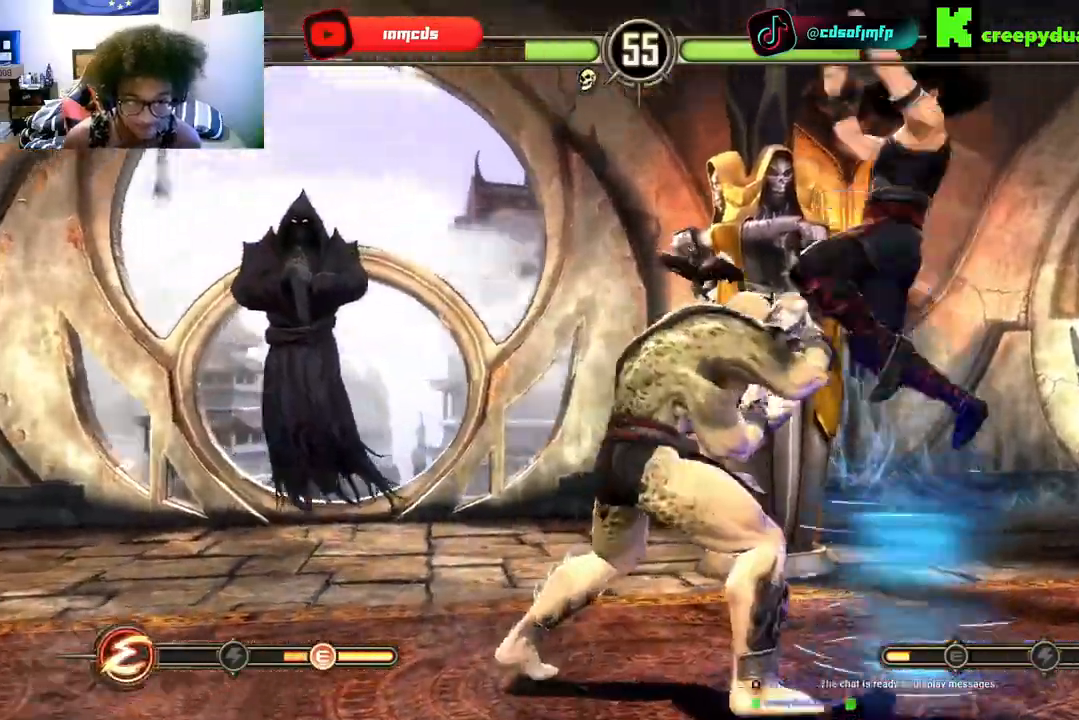
{"dt_ms": 500, "buttons": [], "left_stick": "center", "right_stick": "center"}
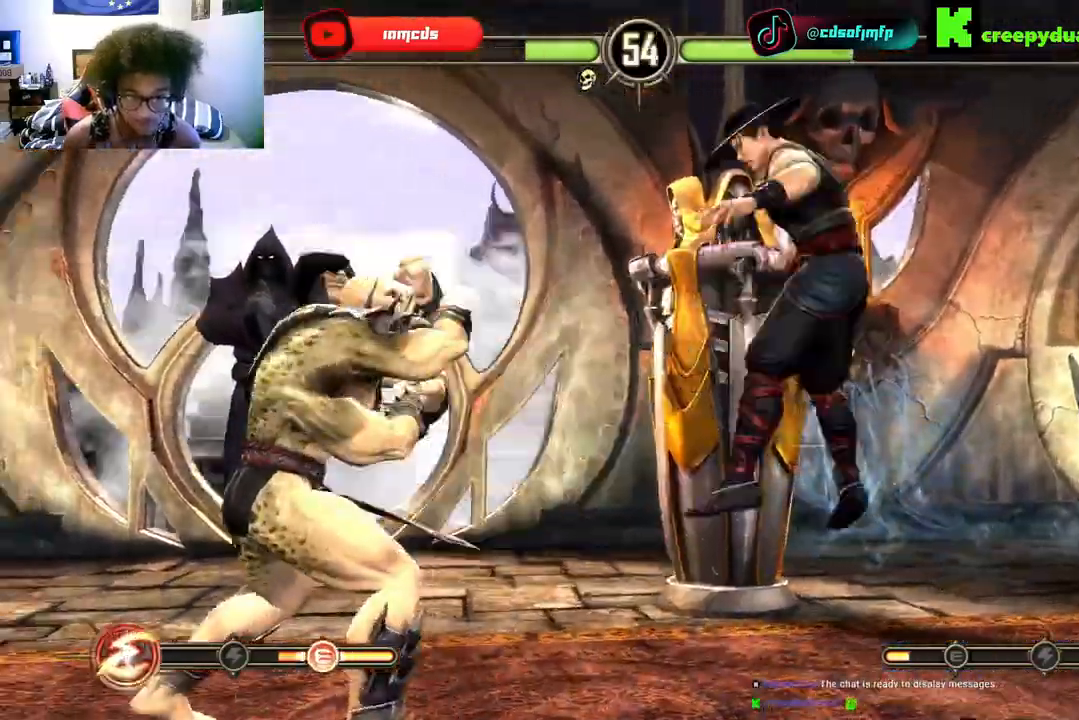
{"dt_ms": 500, "buttons": ["DPAD_LEFT"], "left_stick": "center", "right_stick": "center", "events": [[67, "DPAD_LEFT", "down"], [167, "DPAD_LEFT", "up"], [233, "DPAD_LEFT", "down"], [233, "DPAD_UP", "down"], [267, "DPAD_UP", "up"]]}
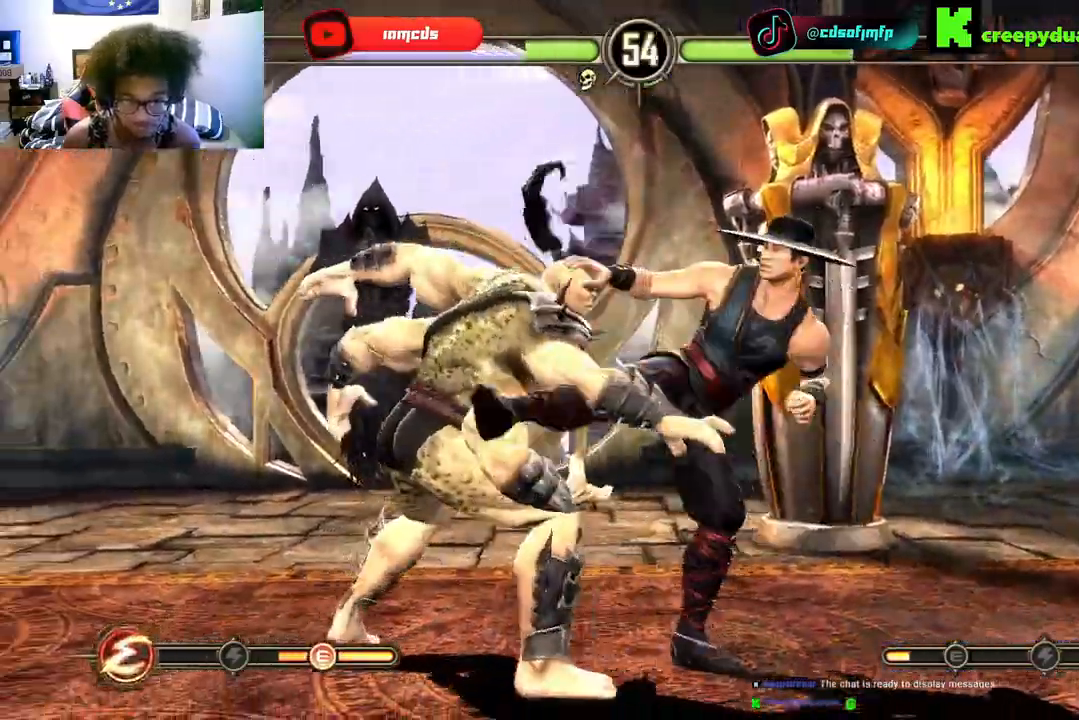
{"dt_ms": 500, "buttons": ["DPAD_RIGHT"], "left_stick": "center", "right_stick": "center", "events": [[233, "DPAD_LEFT", "up"], [367, "DPAD_LEFT", "down"], [400, "DPAD_DOWN", "down"], [400, "DPAD_LEFT", "up"], [500, "DPAD_DOWN", "up"], [500, "DPAD_RIGHT", "down"]]}
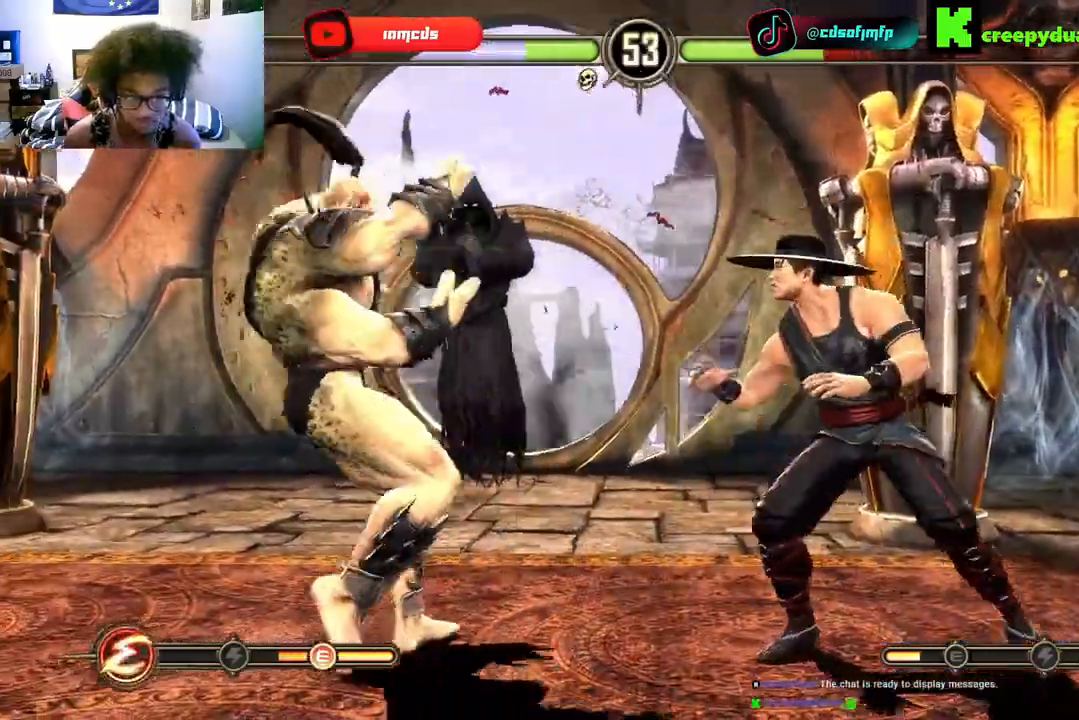
{"dt_ms": 500, "buttons": ["DPAD_DOWN"], "left_stick": "center", "right_stick": "center", "events": [[67, "DPAD_RIGHT", "up"], [67, "DPAD_UP", "down"], [133, "DPAD_UP", "up"], [200, "DPAD_DOWN", "down"], [233, "R2", "down"], [333, "DPAD_DOWN", "up"], [333, "R2", "up"], [500, "DPAD_DOWN", "down"]]}
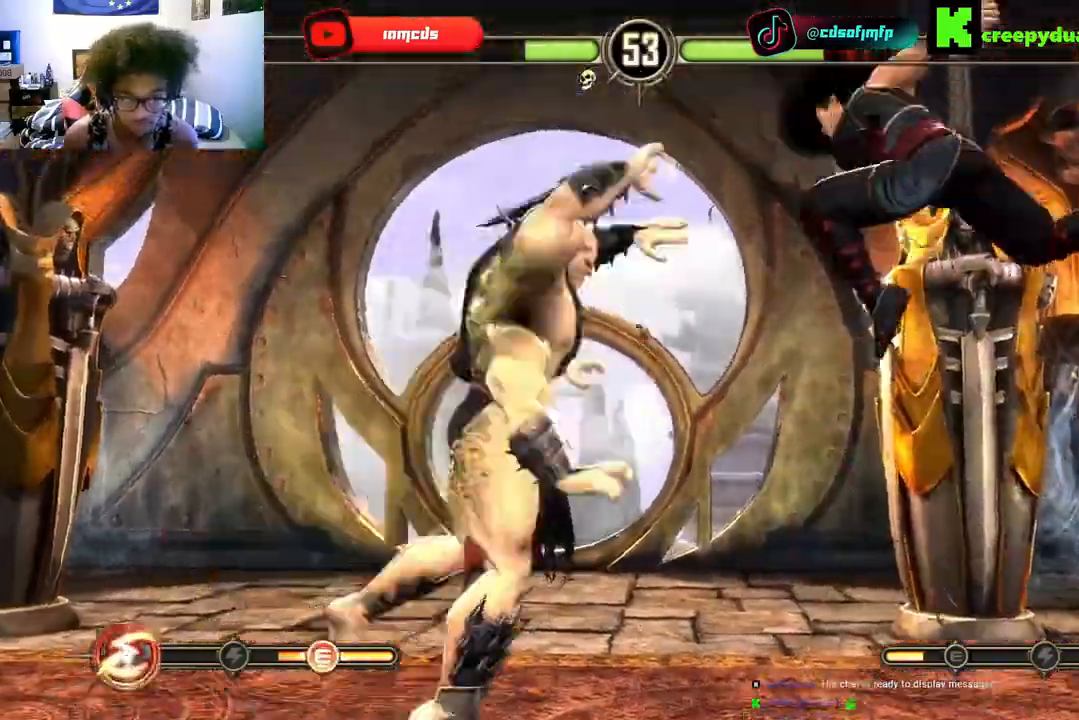
{"dt_ms": 500, "buttons": ["R2", "DPAD_DOWN"], "left_stick": "center", "right_stick": "center", "events": [[33, "DPAD_DOWN", "up"], [167, "DPAD_DOWN", "down"], [233, "DPAD_DOWN", "up"], [233, "DPAD_RIGHT", "down"], [267, "DPAD_RIGHT", "up"], [267, "DPAD_UP", "down"], [267, "R2", "down"], [367, "DPAD_UP", "up"], [400, "R2", "up"], [467, "DPAD_DOWN", "down"], [467, "R2", "down"]]}
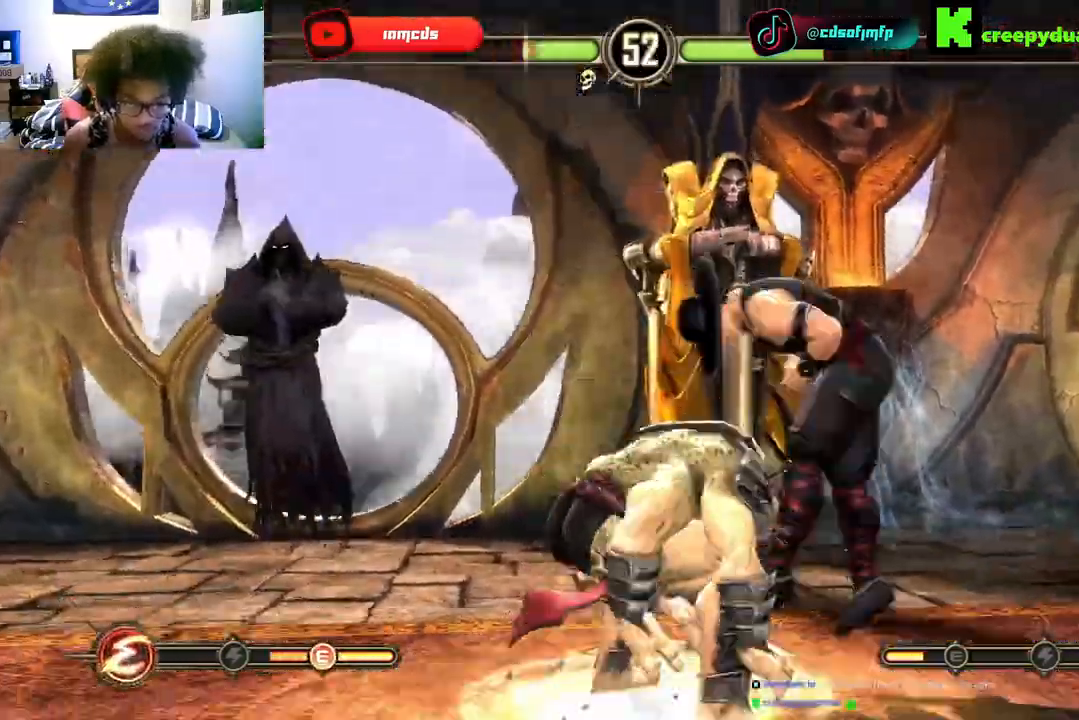
{"dt_ms": 500, "buttons": ["DPAD_DOWN"], "left_stick": "center", "right_stick": "center"}
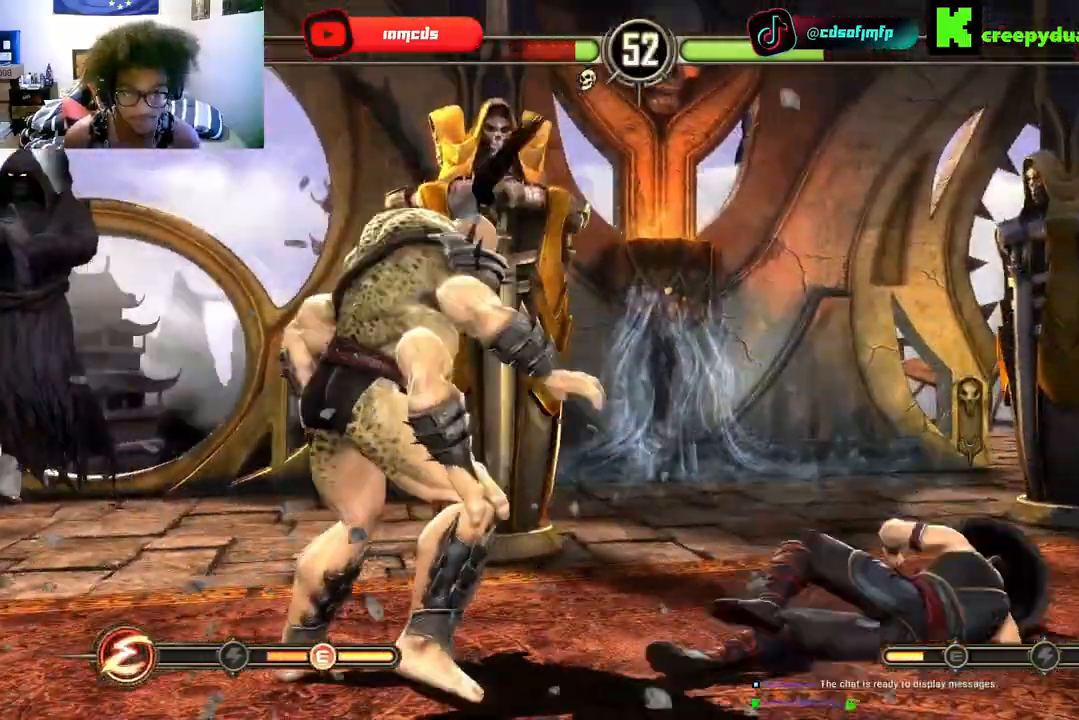
{"dt_ms": 500, "buttons": ["DPAD_UP"], "left_stick": "center", "right_stick": "center", "events": [[33, "DPAD_DOWN", "up"], [100, "DPAD_UP", "down"], [233, "DPAD_UP", "up"], [333, "DPAD_DOWN", "down"], [433, "DPAD_DOWN", "up"], [500, "DPAD_UP", "down"]]}
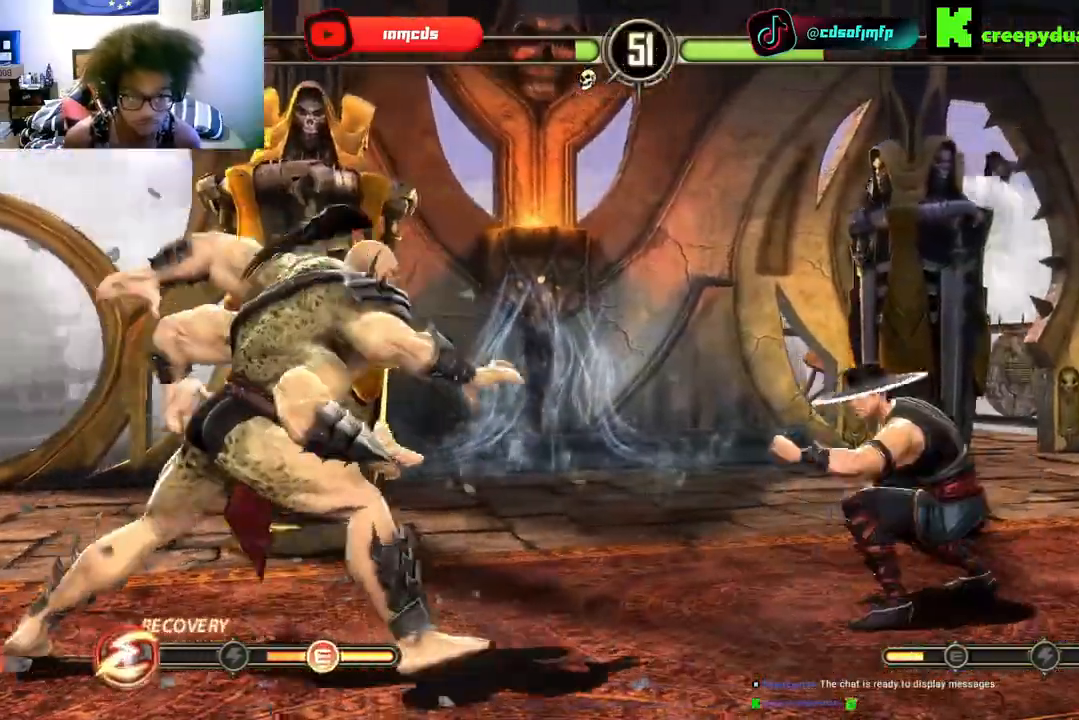
{"dt_ms": 1000, "buttons": ["DPAD_RIGHT"], "left_stick": "center", "right_stick": "center"}
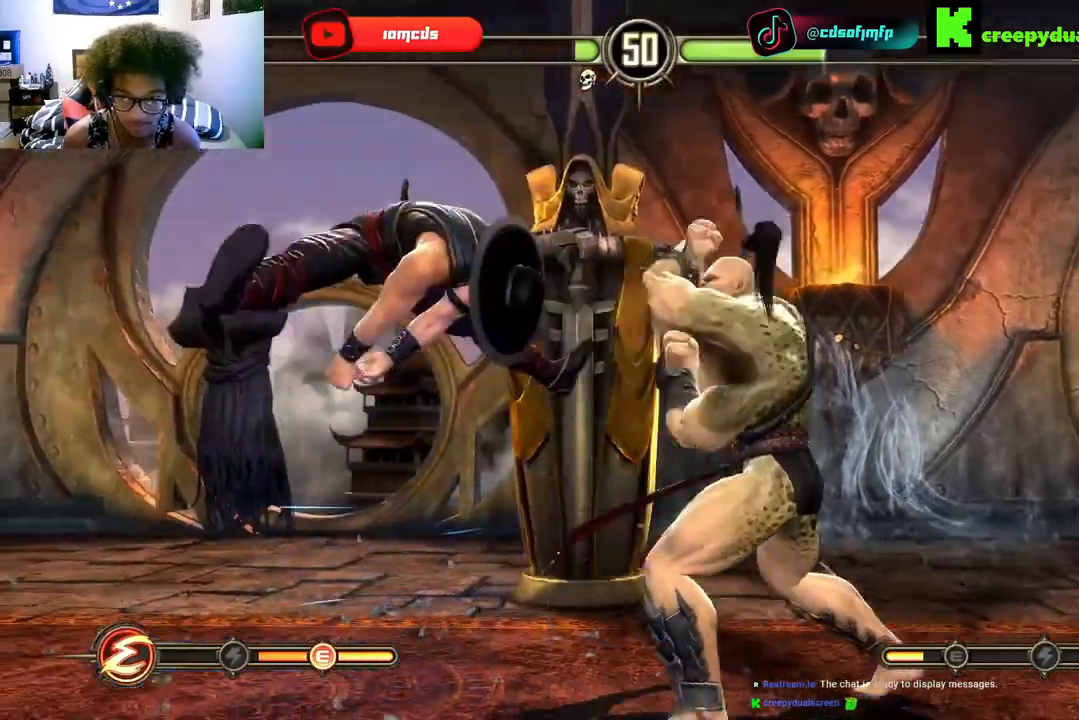
{"dt_ms": 500, "buttons": [], "left_stick": "center", "right_stick": "center", "events": [[33, "DPAD_RIGHT", "up"], [33, "R1", "down"], [100, "R1", "up"], [133, "DPAD_RIGHT", "down"], [233, "DPAD_RIGHT", "up"], [300, "DPAD_LEFT", "down"], [467, "DPAD_LEFT", "up"]]}
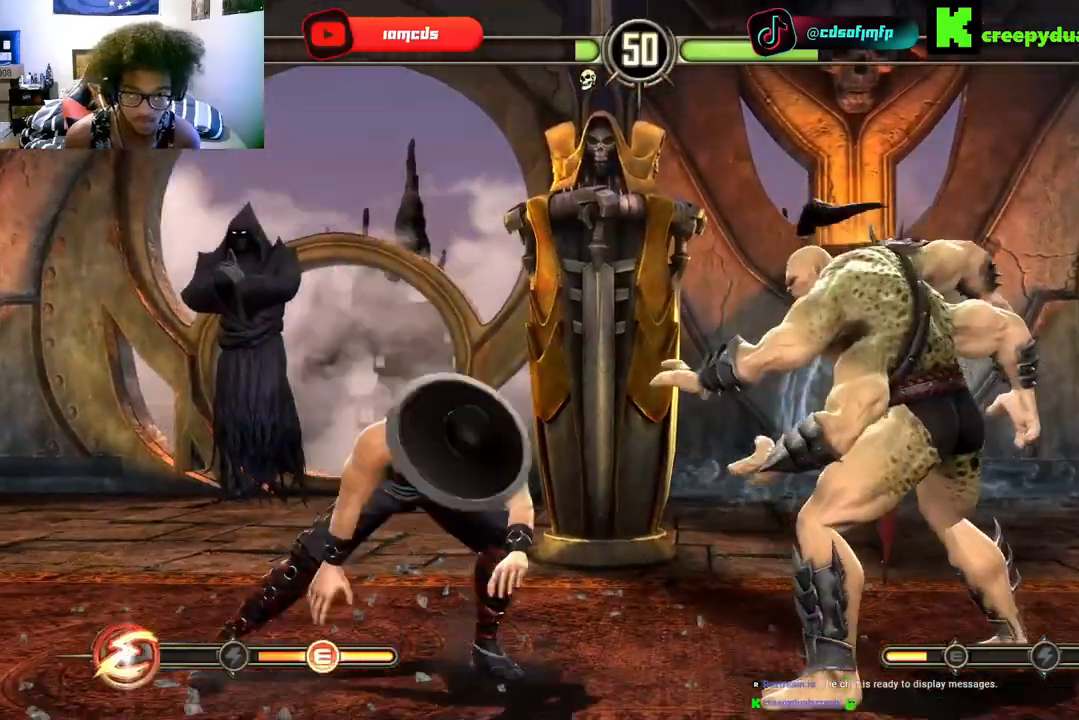
{"dt_ms": 500, "buttons": [], "left_stick": "center", "right_stick": "center", "events": [[67, "DPAD_DOWN", "down"], [100, "DPAD_DOWN", "up"], [100, "DPAD_LEFT", "down"], [133, "DPAD_LEFT", "up"], [133, "DPAD_UP", "down"], [267, "DPAD_UP", "up"], [400, "DPAD_DOWN", "down"], [467, "DPAD_DOWN", "up"]]}
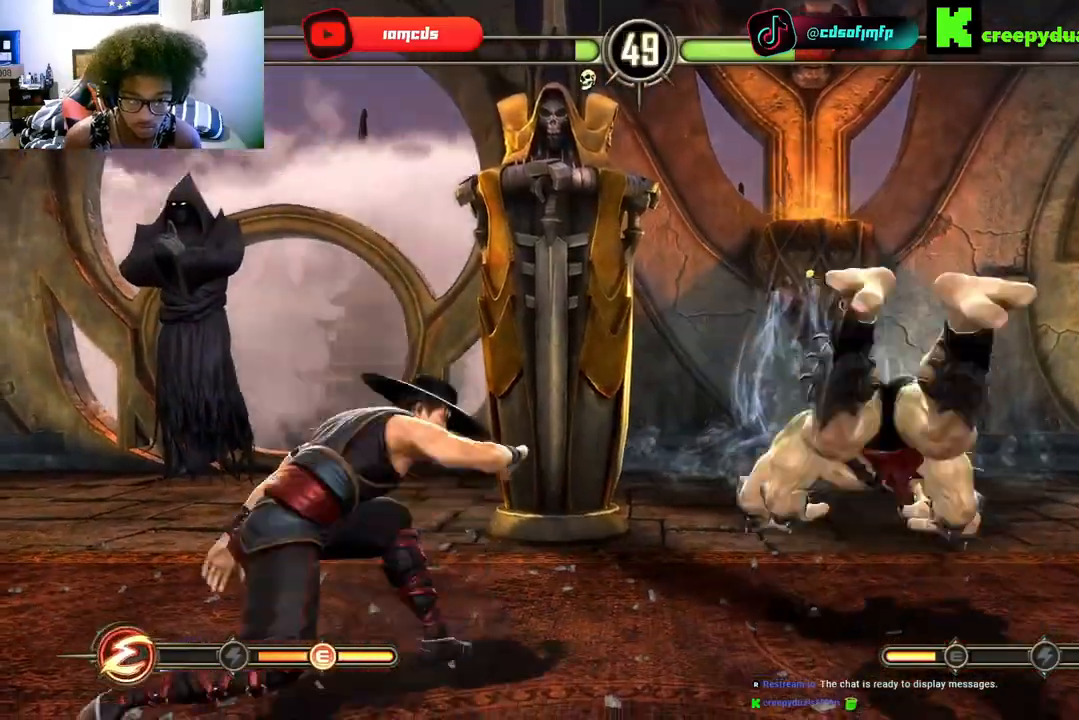
{"dt_ms": 500, "buttons": ["DPAD_DOWN"], "left_stick": "center", "right_stick": "center", "events": [[100, "DPAD_DOWN", "down"], [167, "DPAD_DOWN", "up"], [167, "DPAD_RIGHT", "down"], [200, "DPAD_RIGHT", "up"], [433, "DPAD_RIGHT", "down"], [467, "DPAD_DOWN", "down"], [467, "DPAD_RIGHT", "up"]]}
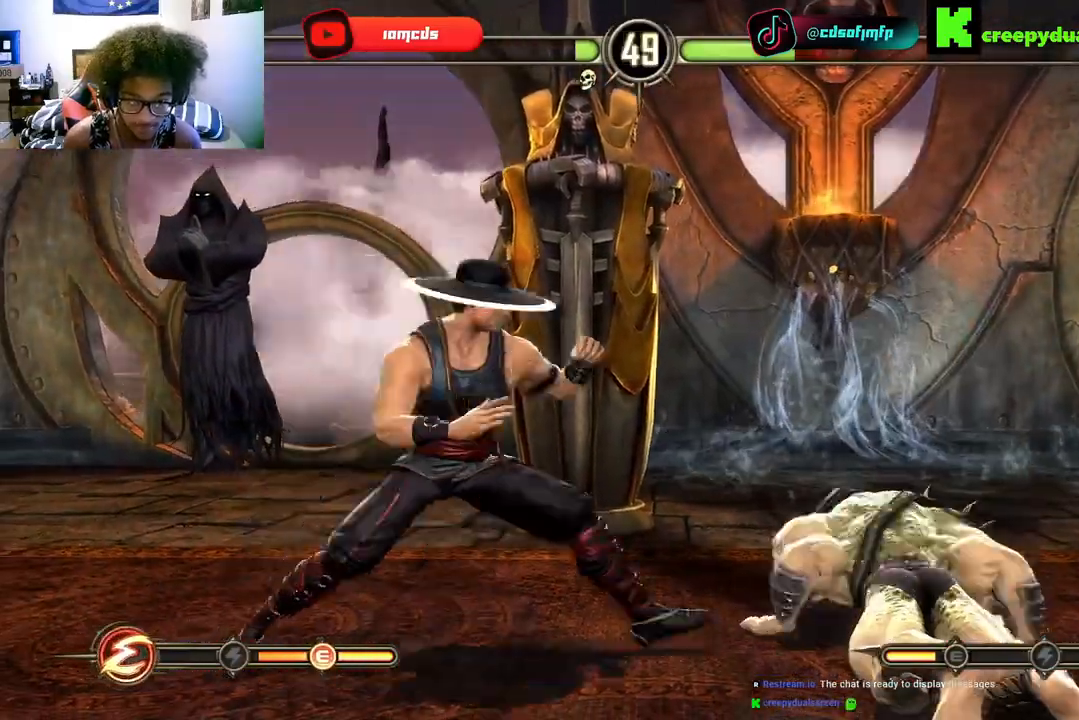
{"dt_ms": 500, "buttons": ["DPAD_UP"], "left_stick": "up", "right_stick": "center", "events": [[33, "DPAD_DOWN", "up"], [367, "DPAD_UP", "down"], [467, "left_stick", "up"]]}